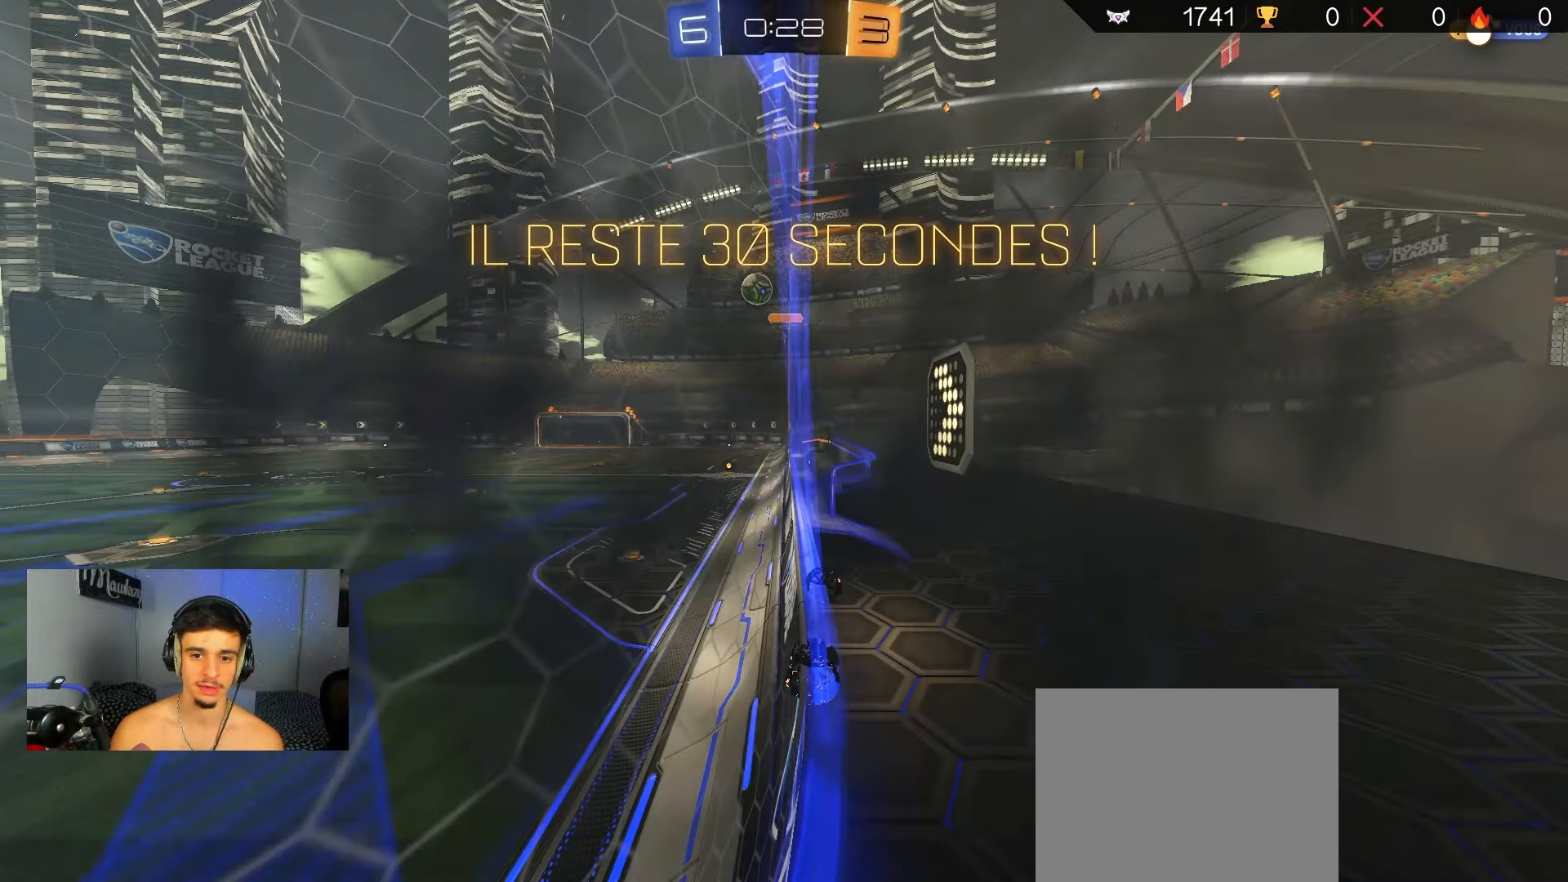
Gameplay with a controller (Xbox layout); each line is a JSON object with the inputs held at the frame after it. "events" lists button and stick changes between this image and that frame as [ms after this image, input, new state], when the widget could be followed in between. Not read: SELECT.
{"buttons": [], "left_stick": "center", "right_stick": "center", "events": []}
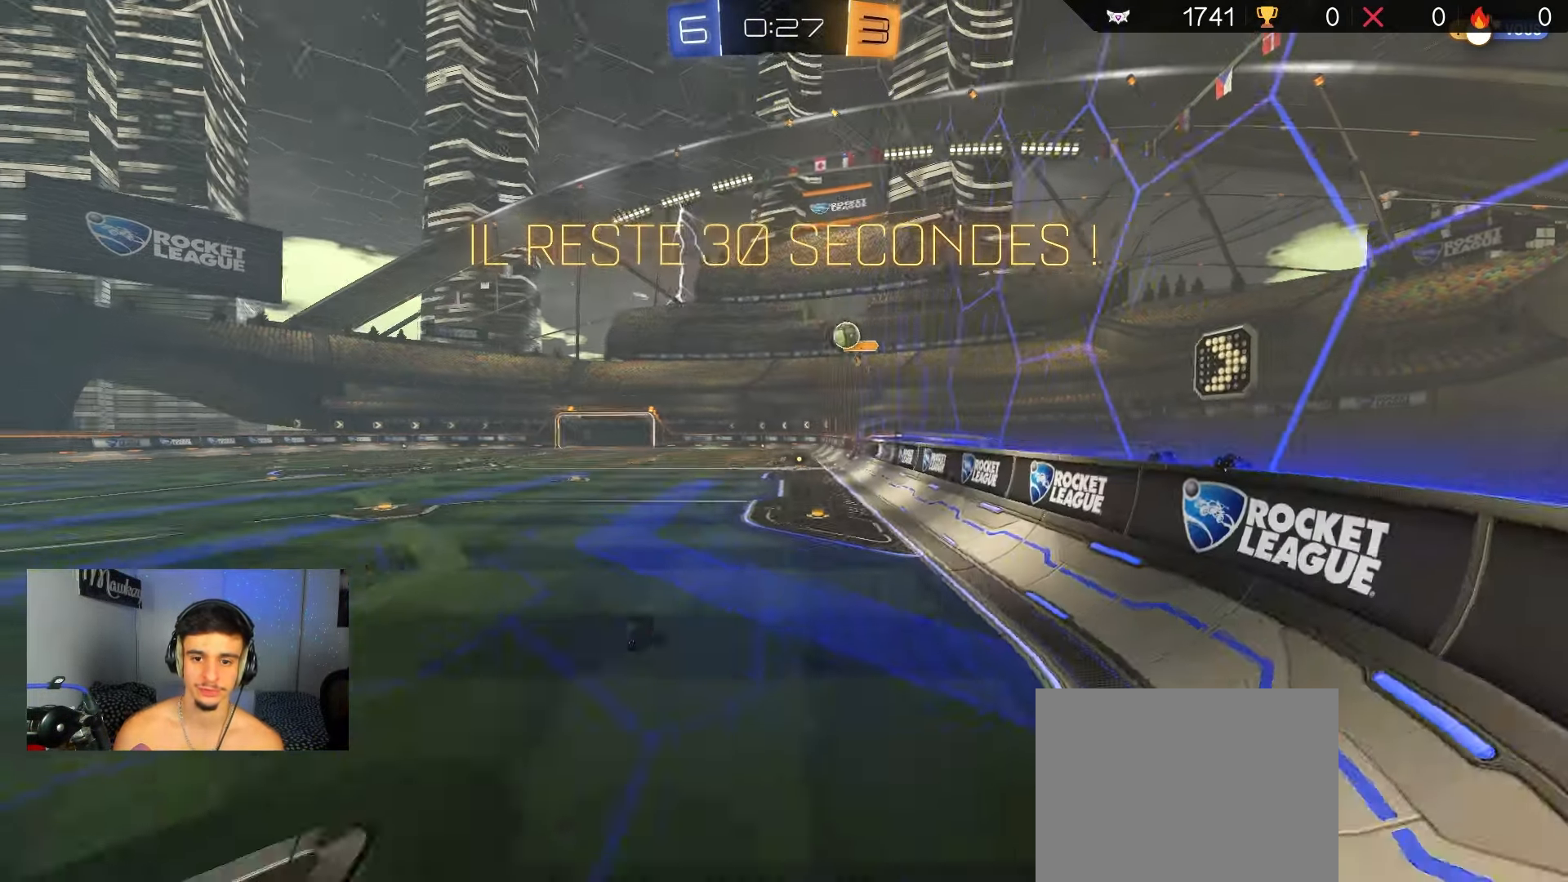
{"buttons": ["R2"], "left_stick": "center", "right_stick": "center", "events": [[350, "R2", "down"]]}
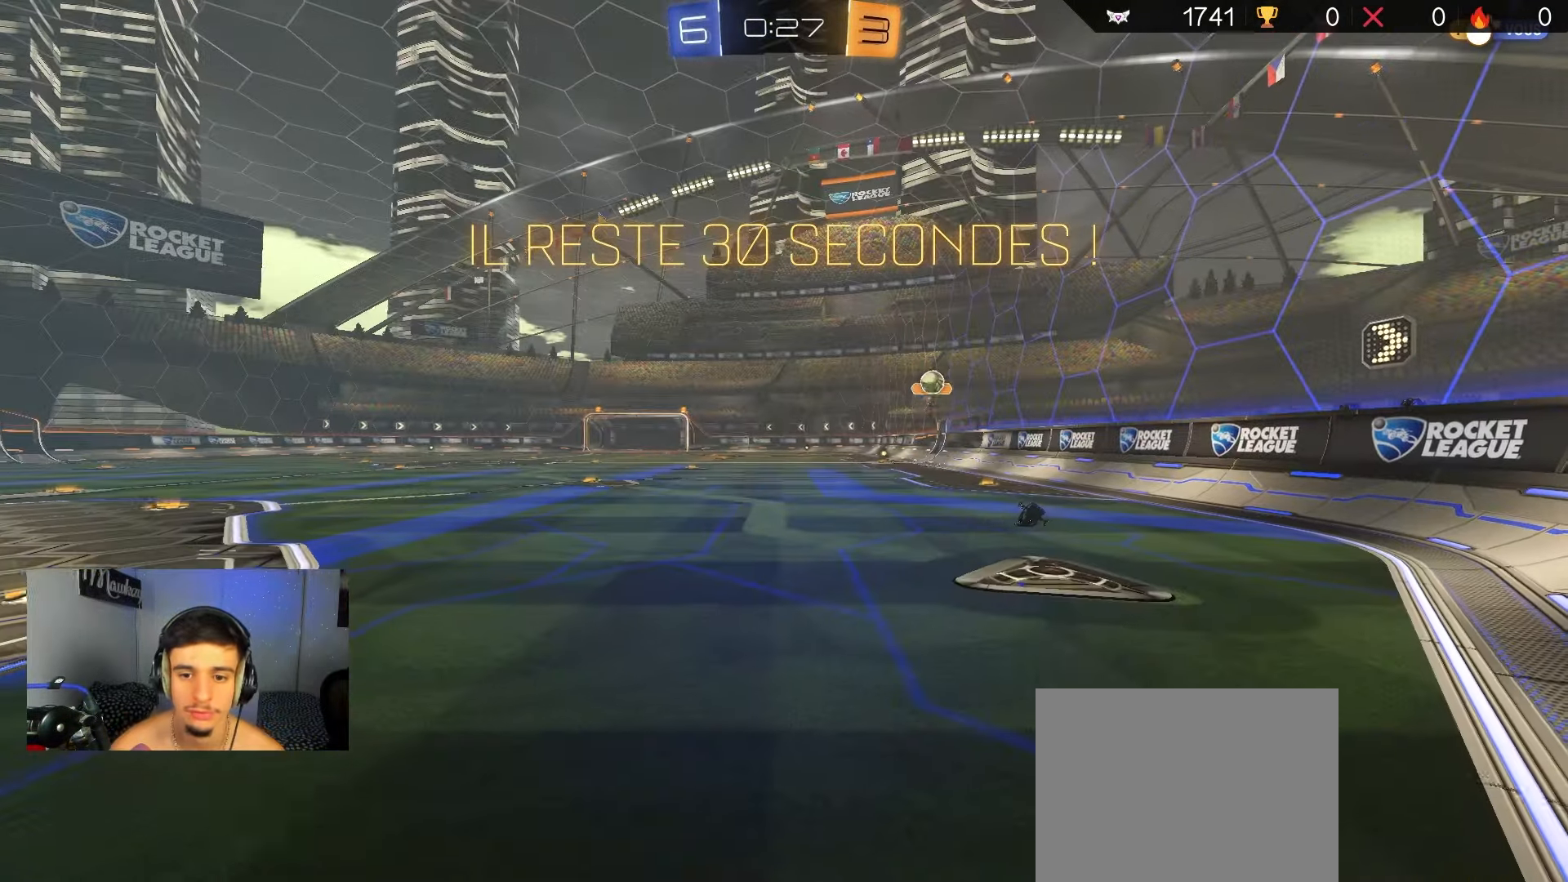
{"buttons": ["R2"], "left_stick": "right", "right_stick": "center", "events": [[217, "left_stick", "right"]]}
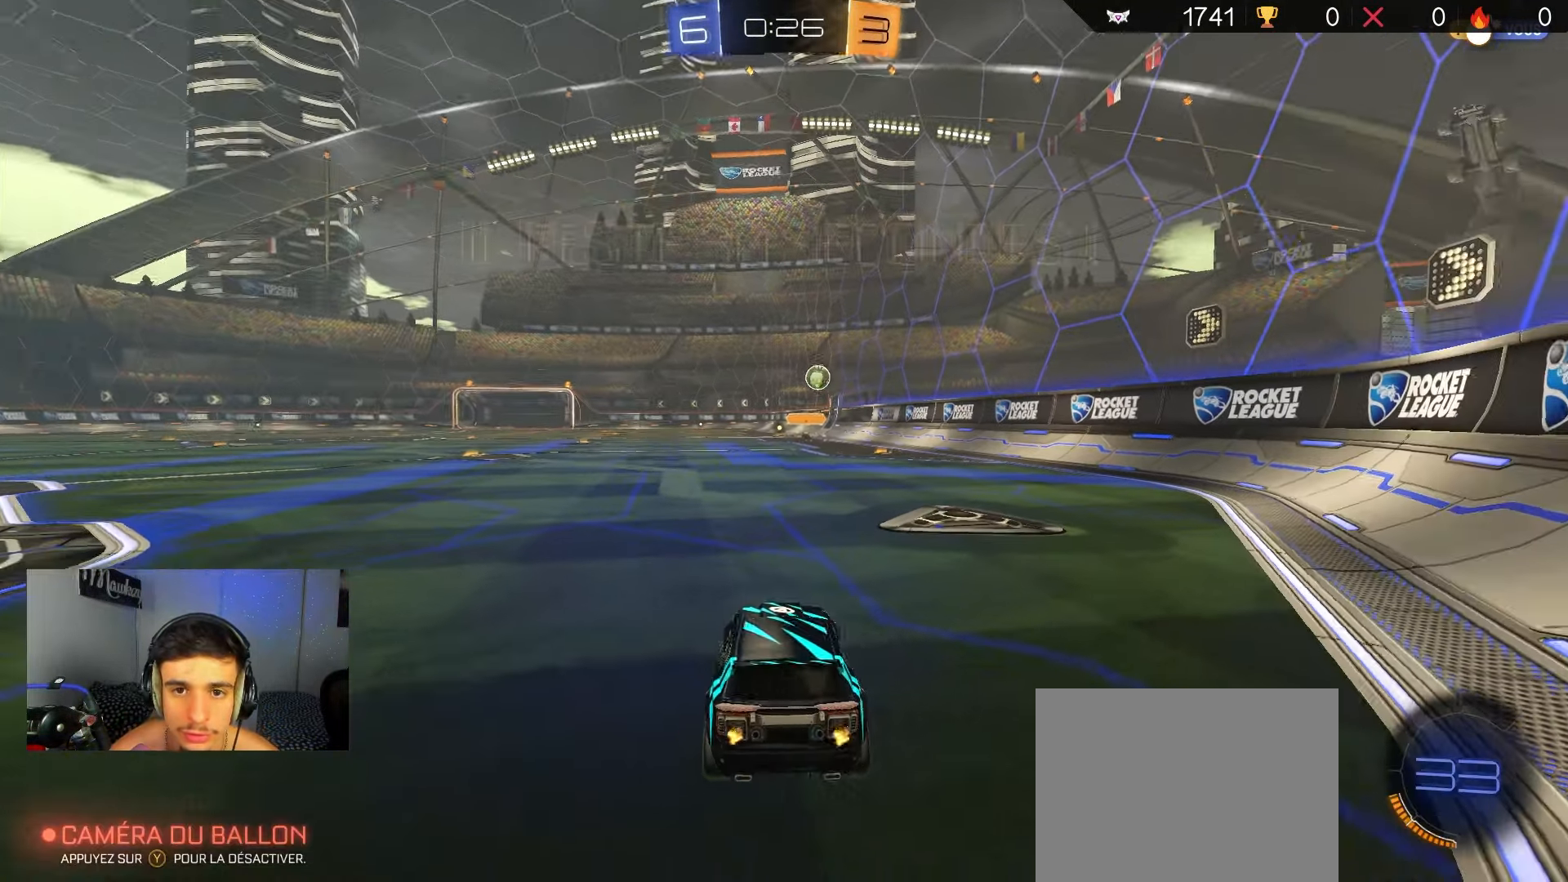
{"buttons": ["R2"], "left_stick": "left", "right_stick": "center", "events": [[333, "left_stick", "center"], [383, "left_stick", "left"]]}
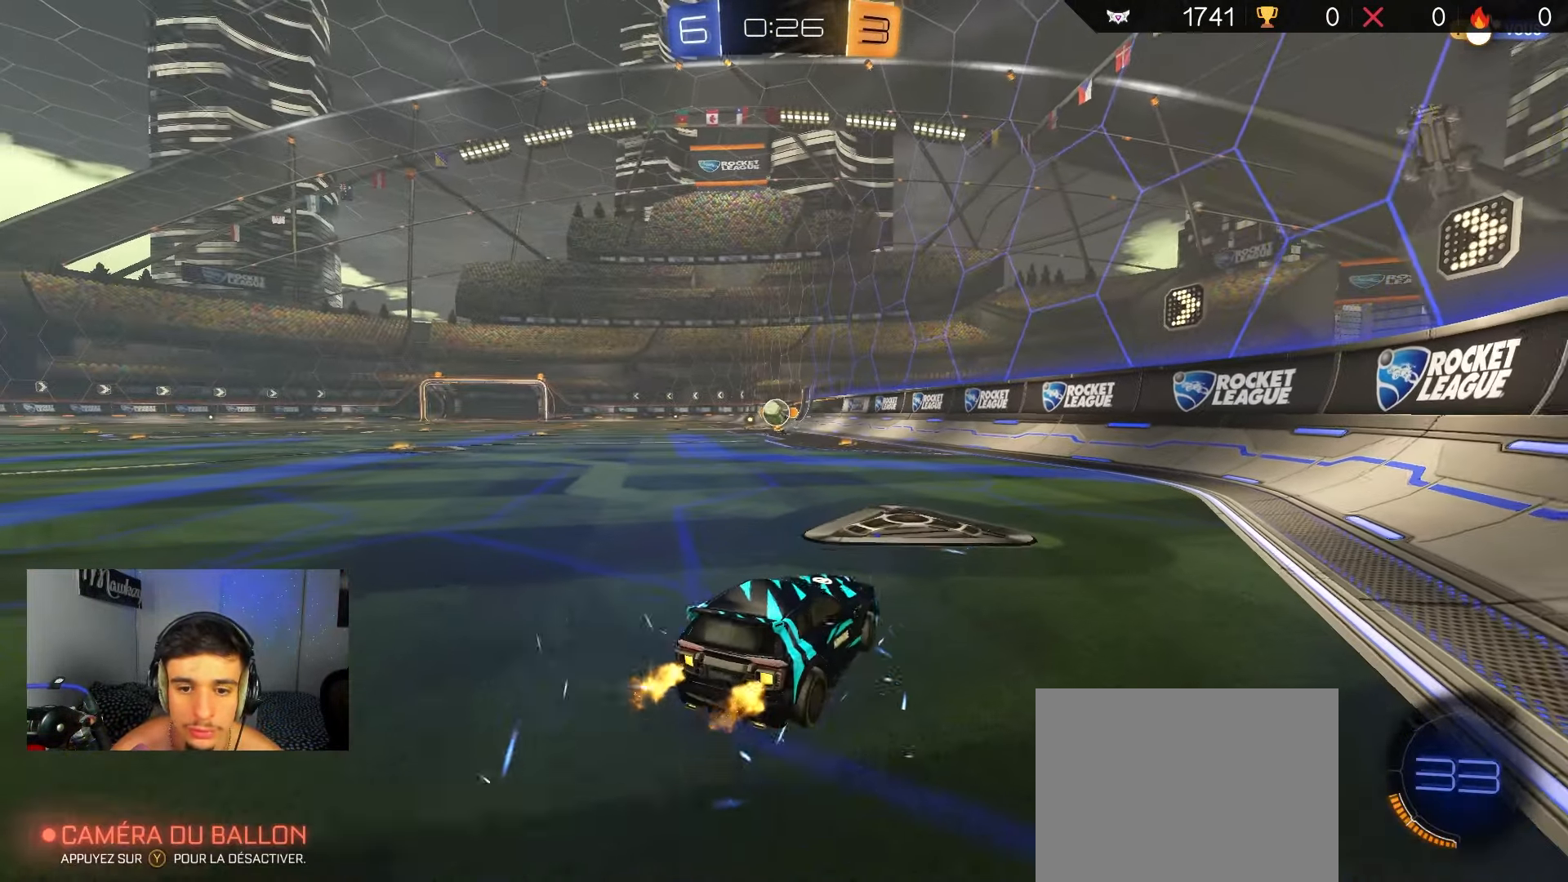
{"buttons": ["R2"], "left_stick": "left", "right_stick": "center", "events": []}
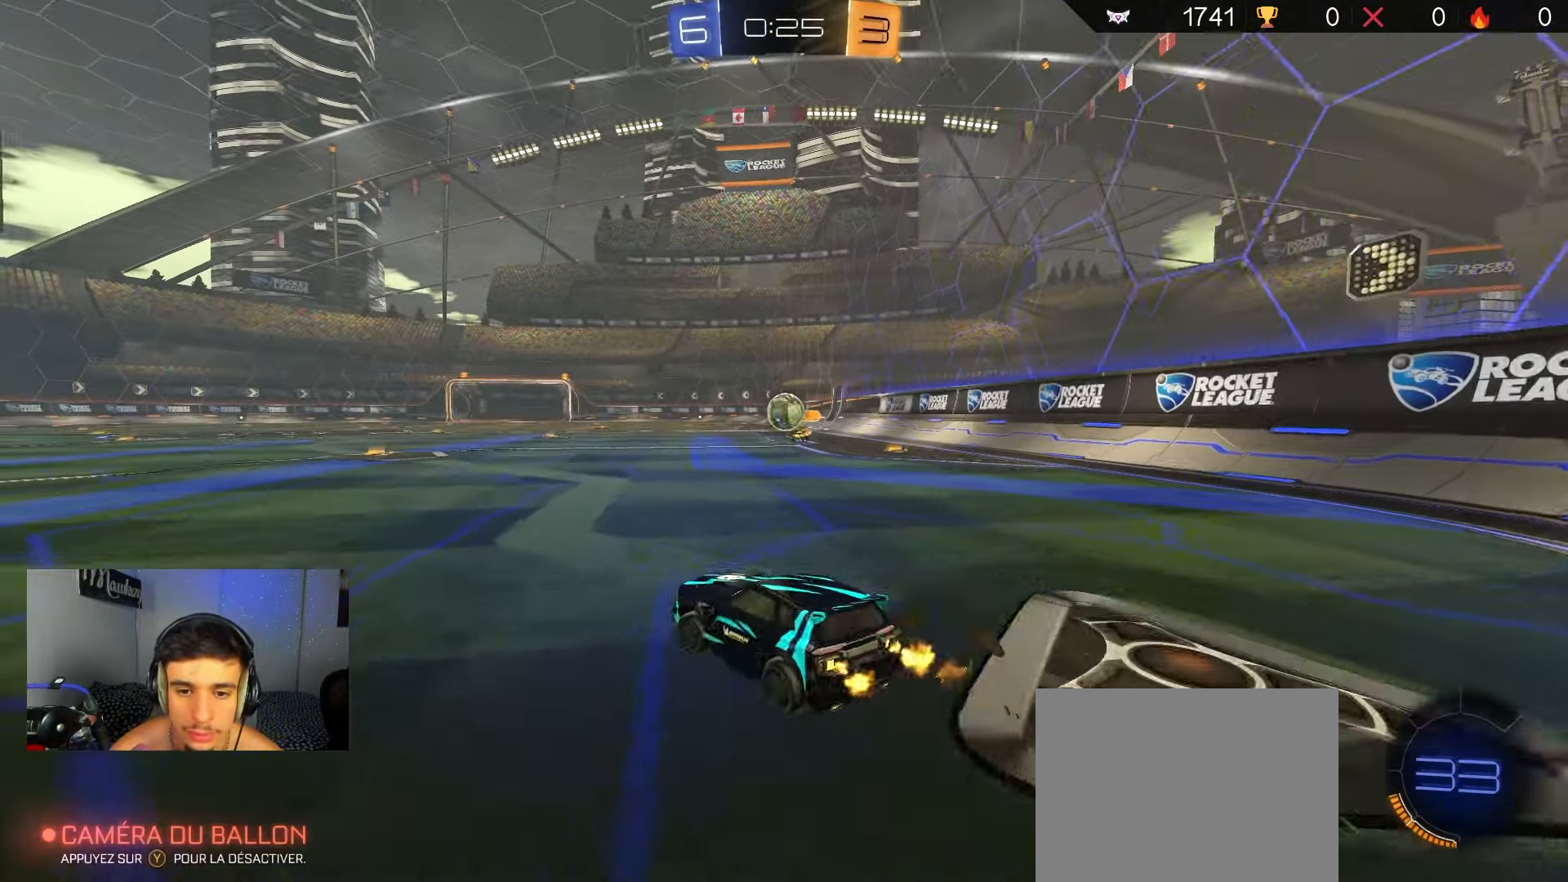
{"buttons": ["A", "R2"], "left_stick": "right", "right_stick": "center", "events": [[183, "left_stick", "right"], [250, "X", "down"], [333, "X", "up"], [433, "A", "down"]]}
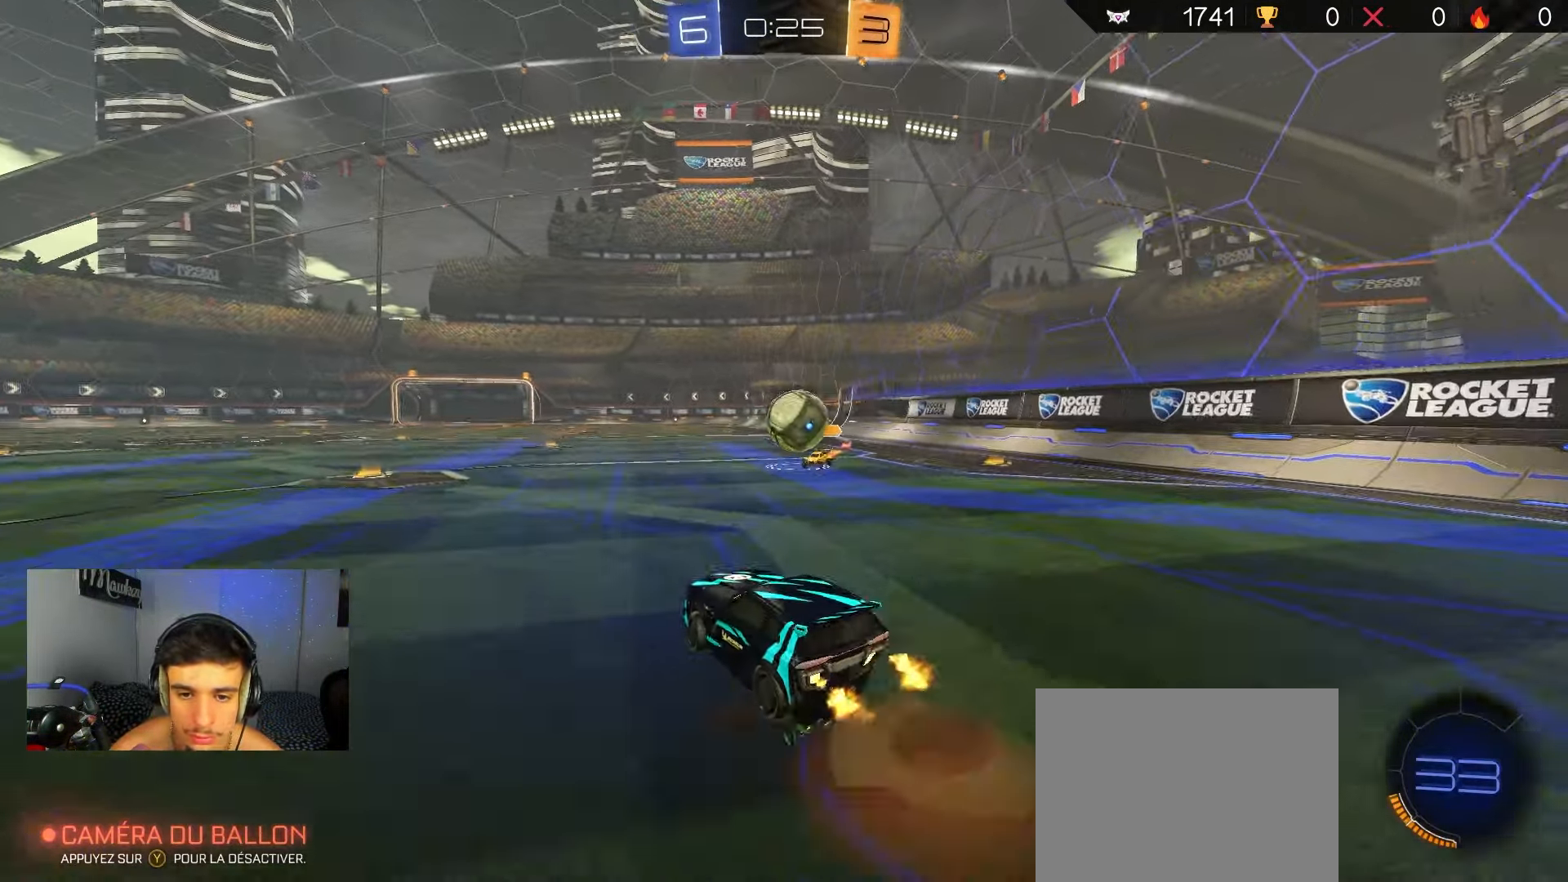
{"buttons": ["R2", "L3"], "left_stick": "down", "right_stick": "center", "events": [[33, "B", "down"], [33, "left_stick", "down"], [167, "A", "up"], [183, "left_stick", "up-right"], [200, "B", "up"], [233, "B", "down"], [267, "A", "down"], [383, "L3", "down"], [400, "A", "up"], [400, "B", "up"], [417, "left_stick", "down"]]}
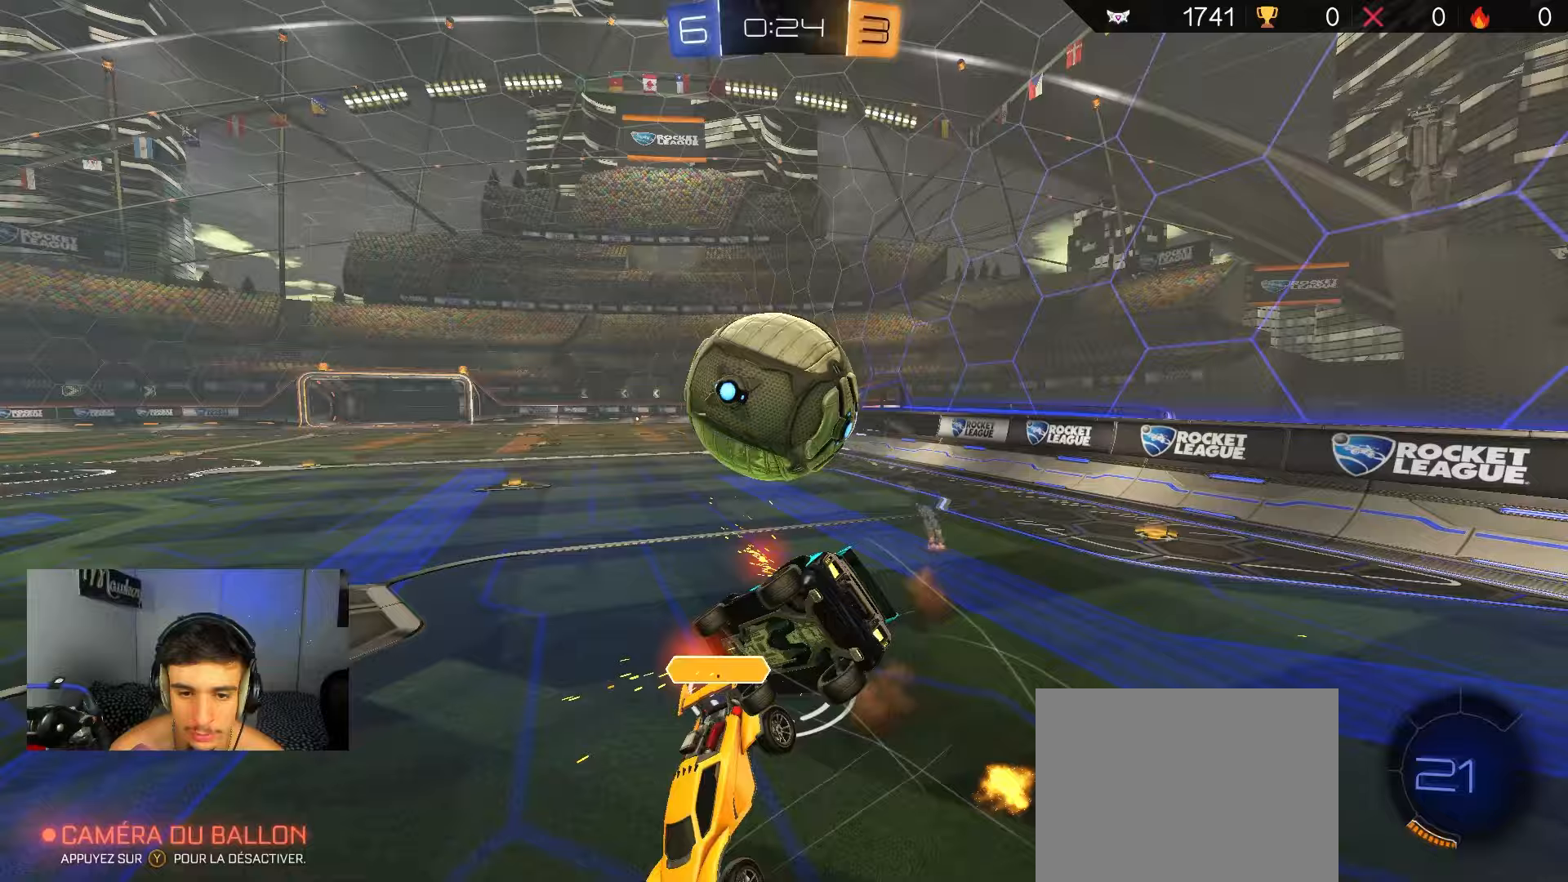
{"buttons": ["L1", "R2"], "left_stick": "center", "right_stick": "center", "events": [[17, "L1", "down"], [33, "L3", "up"], [33, "left_stick", "down-right"], [83, "L1", "up"], [200, "L1", "down"], [233, "left_stick", "down-left"], [433, "left_stick", "up-left"], [500, "left_stick", "center"]]}
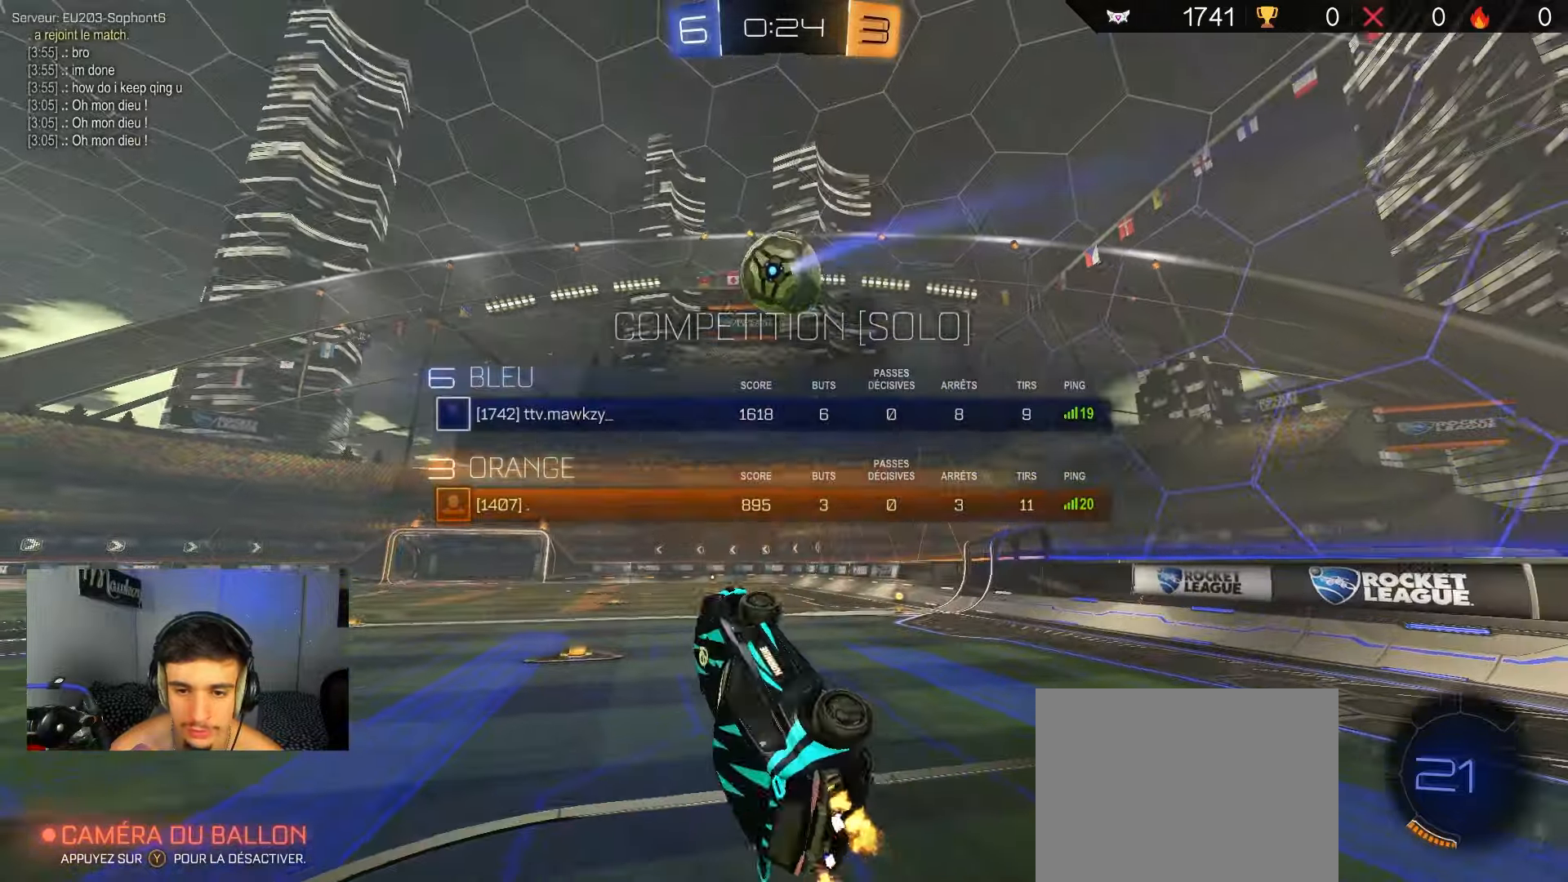
{"buttons": ["B", "R2"], "left_stick": "center", "right_stick": "center", "events": [[17, "L1", "up"], [300, "B", "down"], [300, "left_stick", "down-left"], [400, "left_stick", "center"]]}
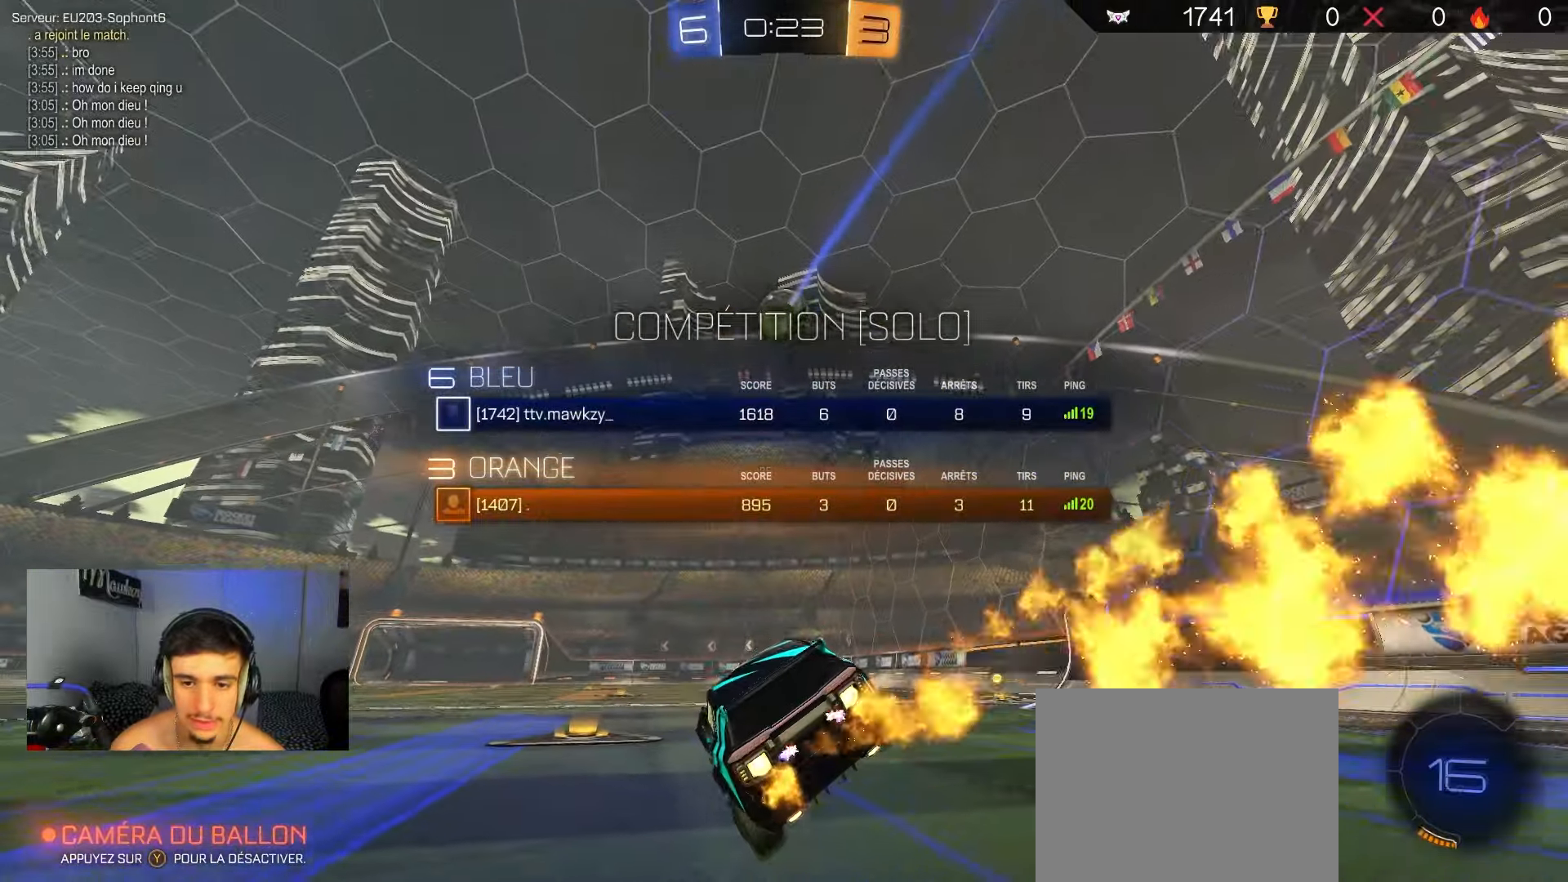
{"buttons": ["B", "R2"], "left_stick": "right", "right_stick": "center", "events": [[150, "left_stick", "right"]]}
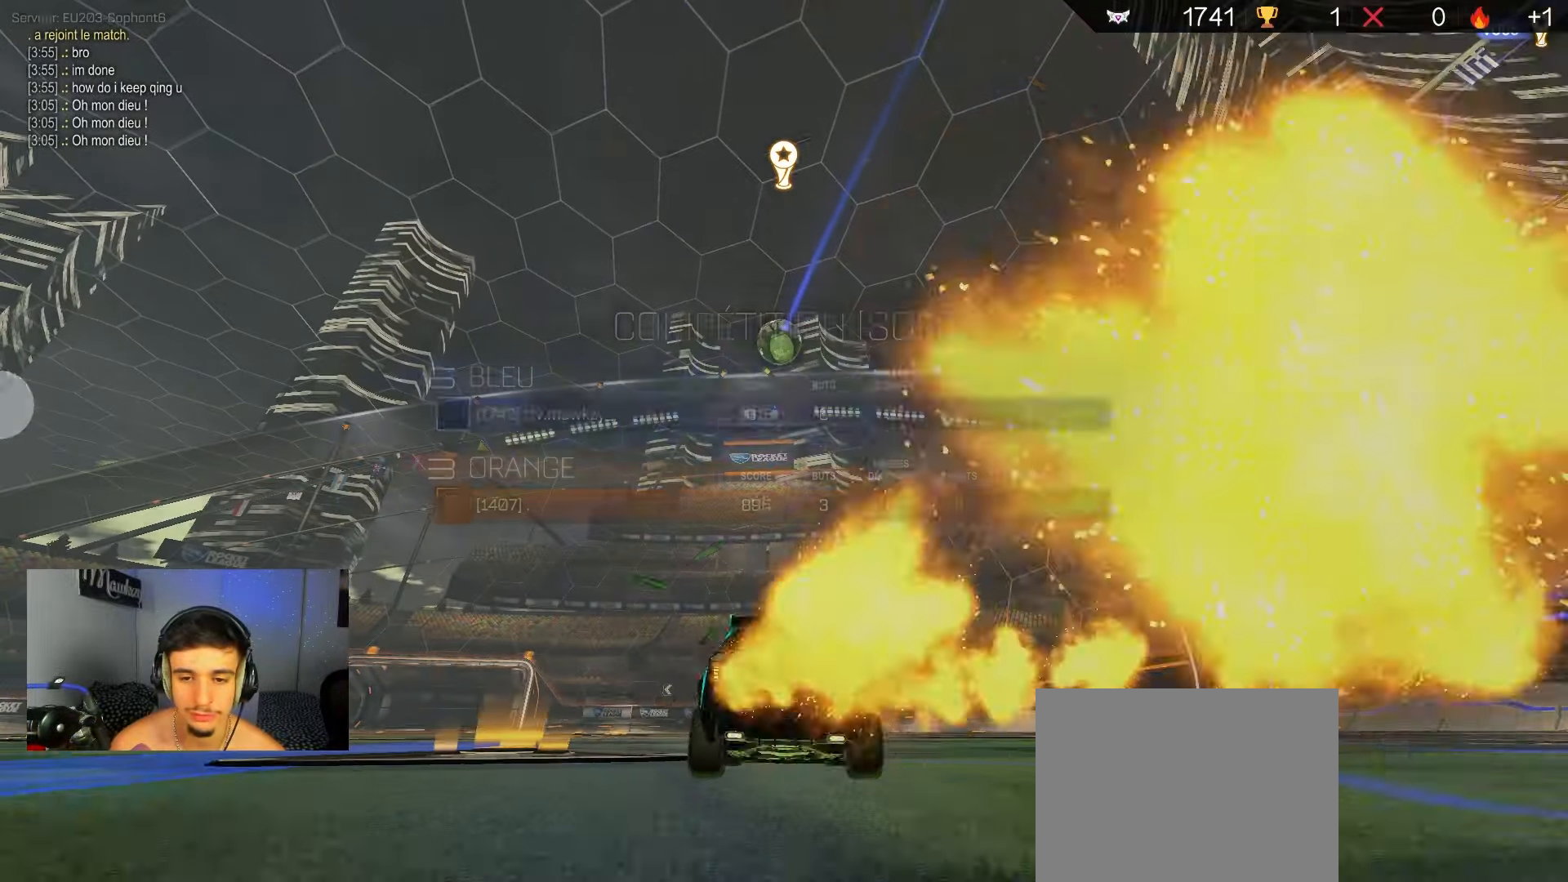
{"buttons": ["DPAD_UP"], "left_stick": "center", "right_stick": "center", "events": [[217, "left_stick", "center"], [333, "Y", "down"], [350, "B", "up"], [400, "R2", "up"], [400, "Y", "up"], [483, "DPAD_UP", "down"]]}
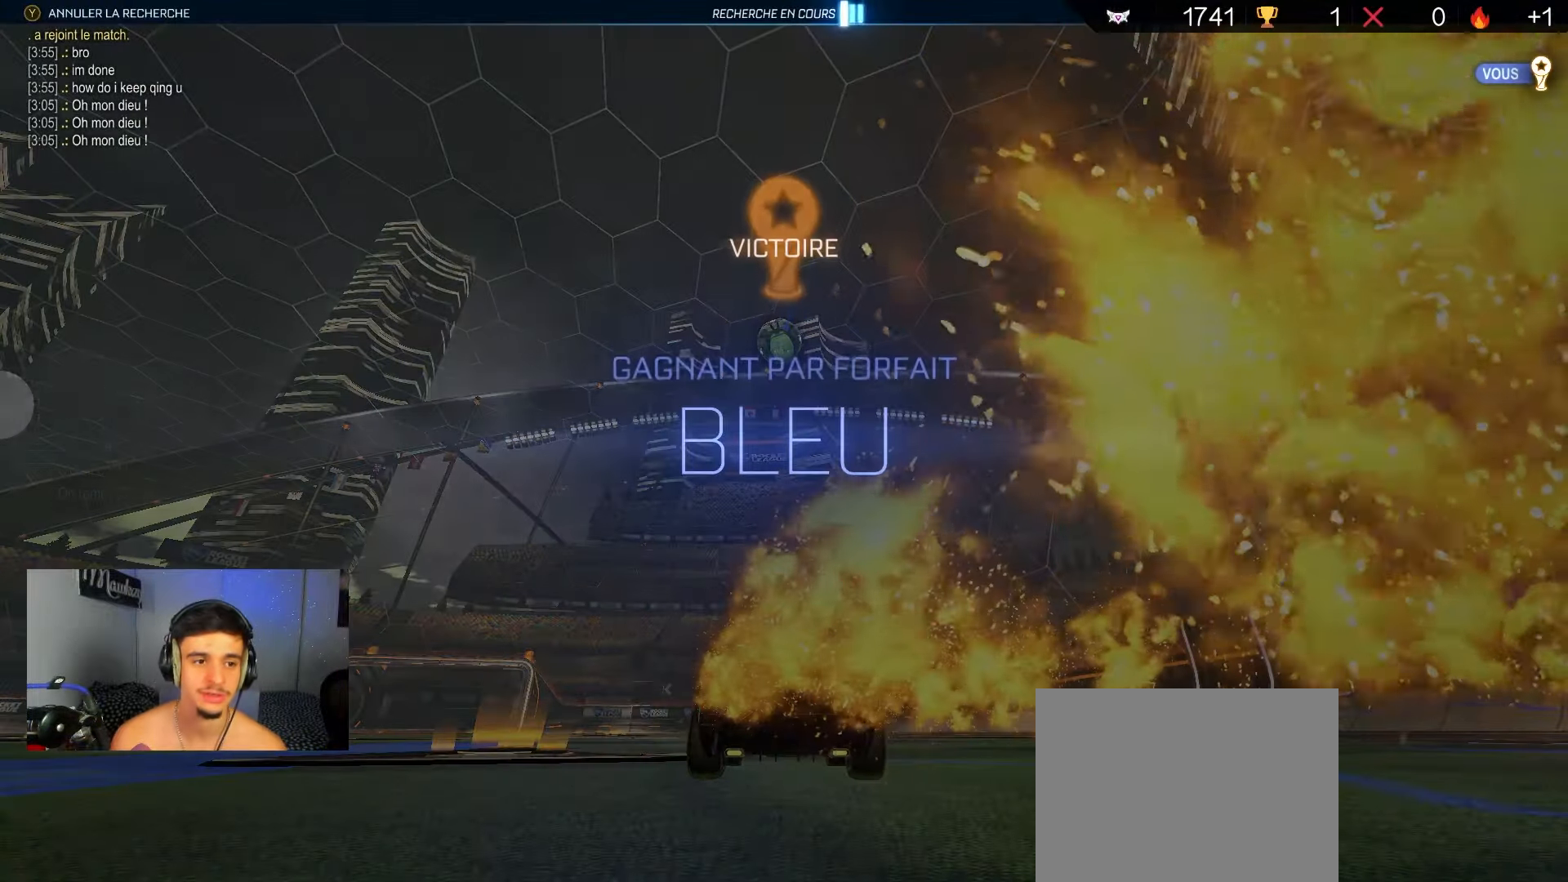
{"buttons": [], "left_stick": "center", "right_stick": "center", "events": [[67, "DPAD_UP", "up"], [117, "DPAD_UP", "down"], [167, "START", "down"], [200, "DPAD_UP", "up"], [250, "START", "up"], [317, "DPAD_DOWN", "down"], [500, "DPAD_DOWN", "up"]]}
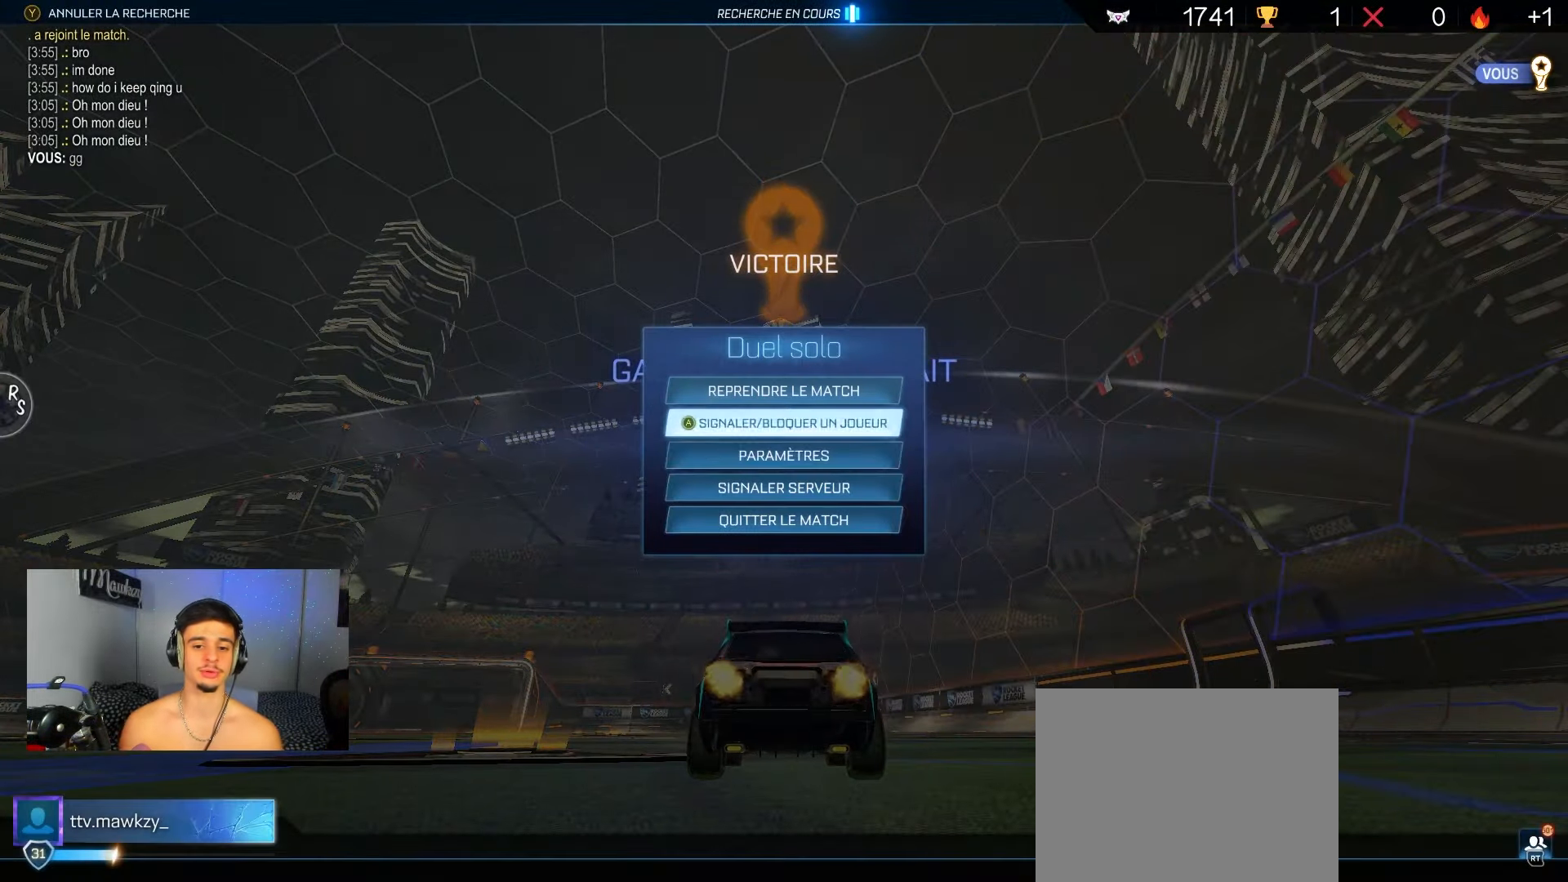
{"buttons": [], "left_stick": "center", "right_stick": "center", "events": [[67, "DPAD_DOWN", "down"], [150, "DPAD_DOWN", "up"], [217, "DPAD_DOWN", "down"], [283, "DPAD_DOWN", "up"], [367, "DPAD_DOWN", "down"], [450, "DPAD_DOWN", "up"]]}
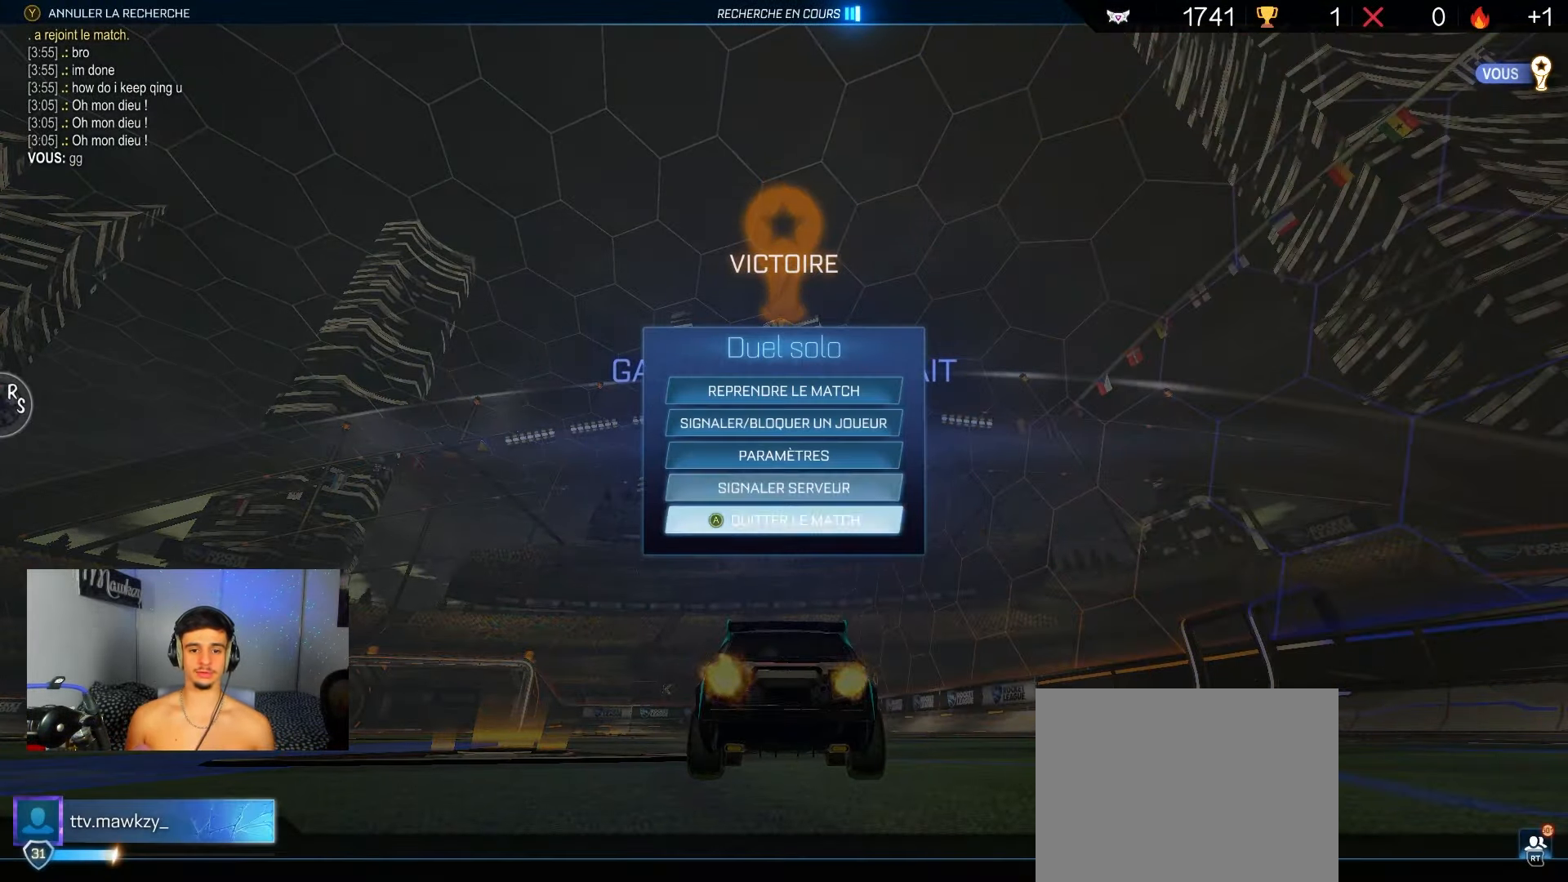
{"buttons": [], "left_stick": "center", "right_stick": "center", "events": [[17, "A", "down"], [67, "A", "up"], [133, "DPAD_LEFT", "down"], [183, "A", "down"], [217, "DPAD_LEFT", "up"], [233, "A", "up"]]}
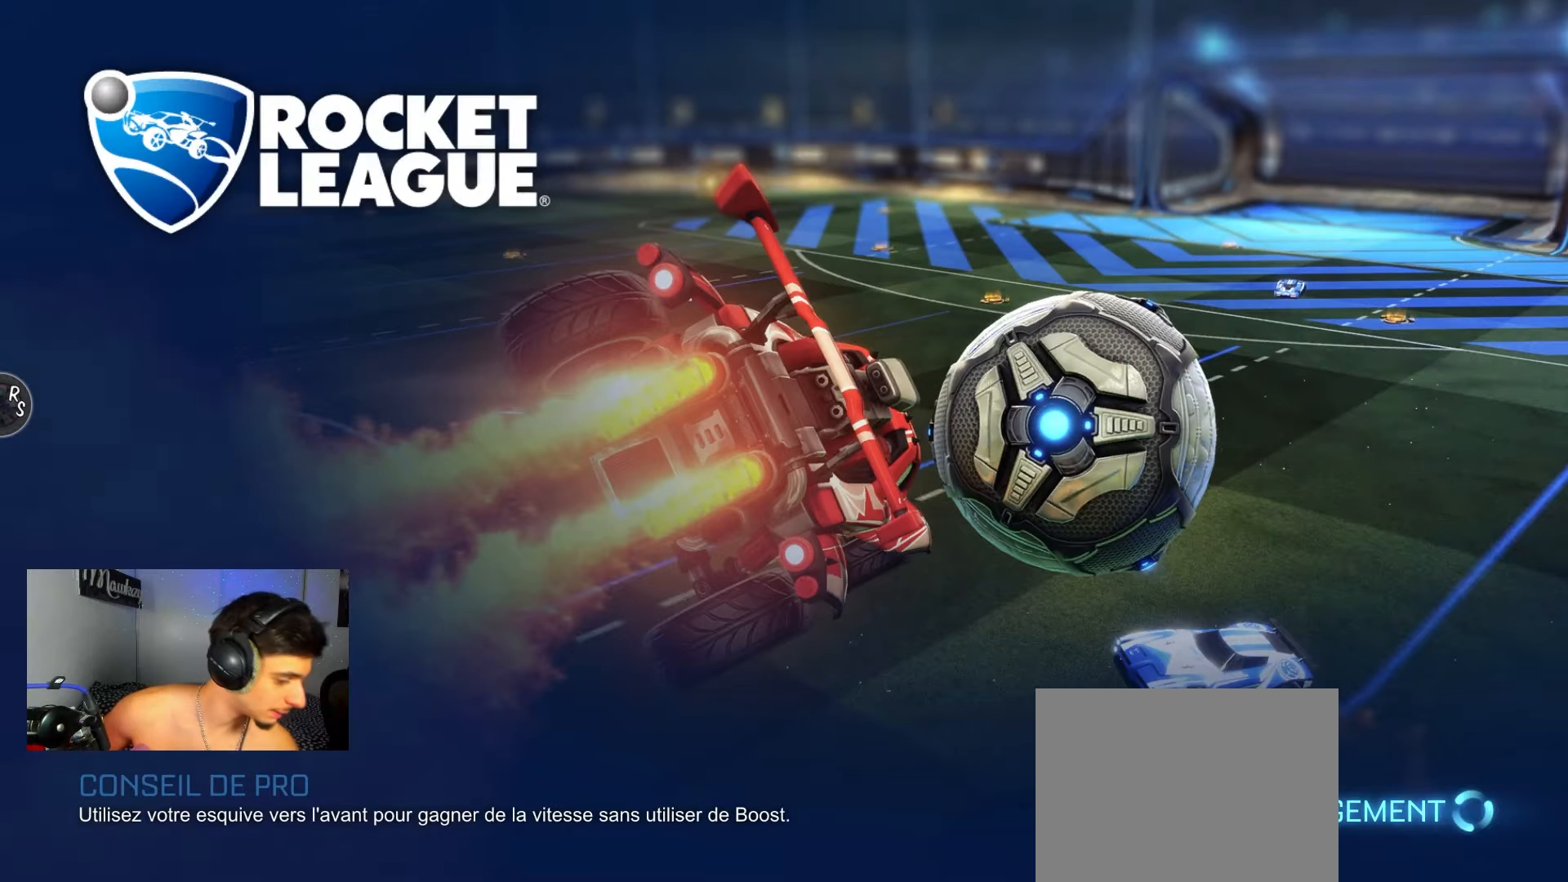
{"buttons": [], "left_stick": "center", "right_stick": "center", "events": []}
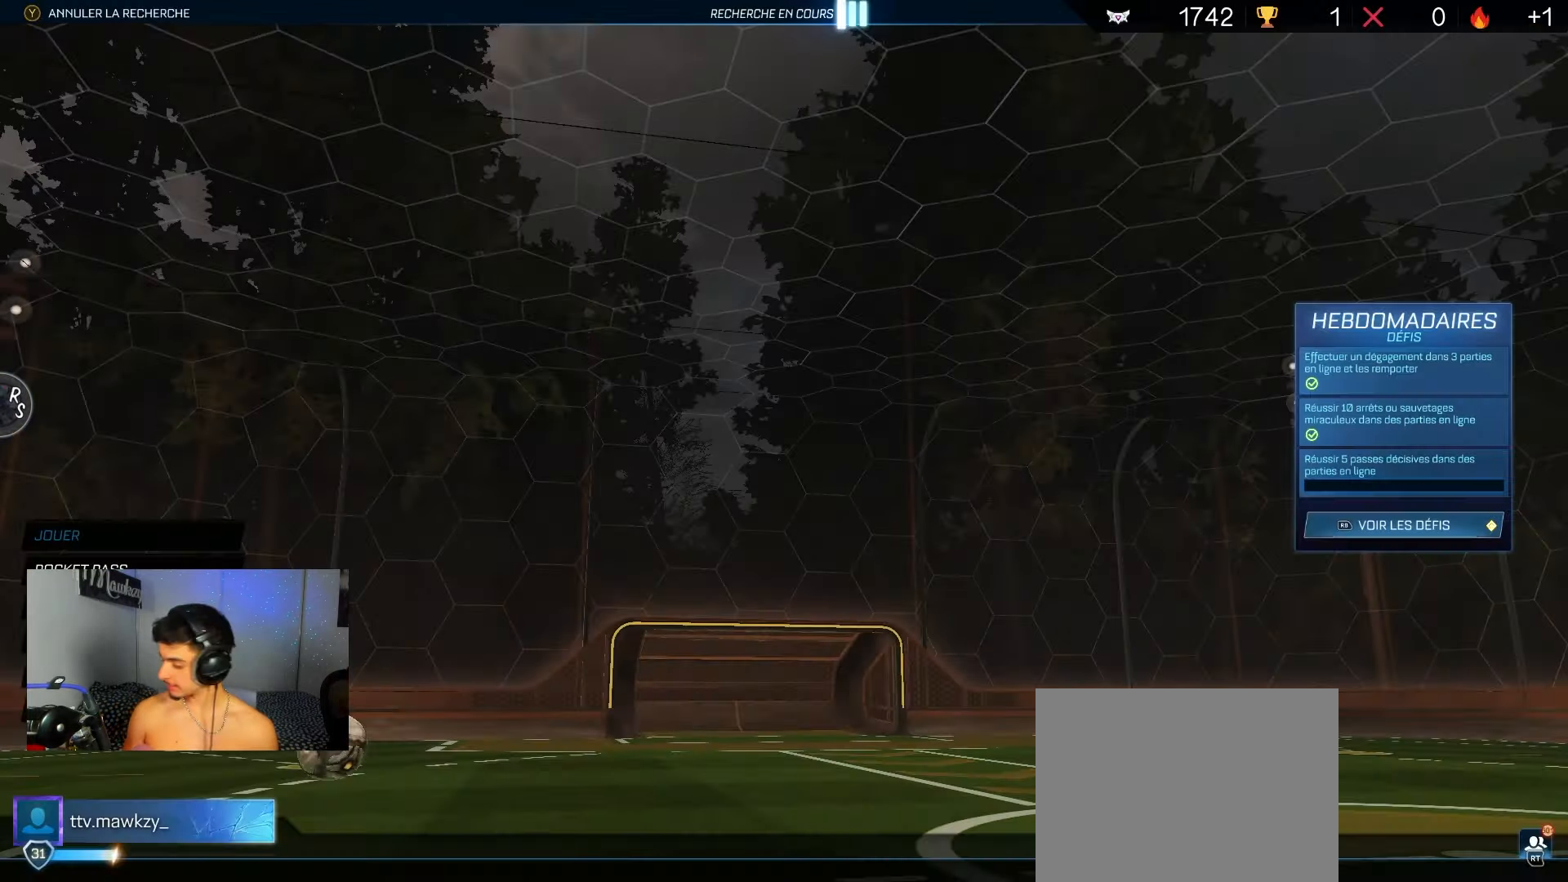
{"buttons": [], "left_stick": "center", "right_stick": "center", "events": []}
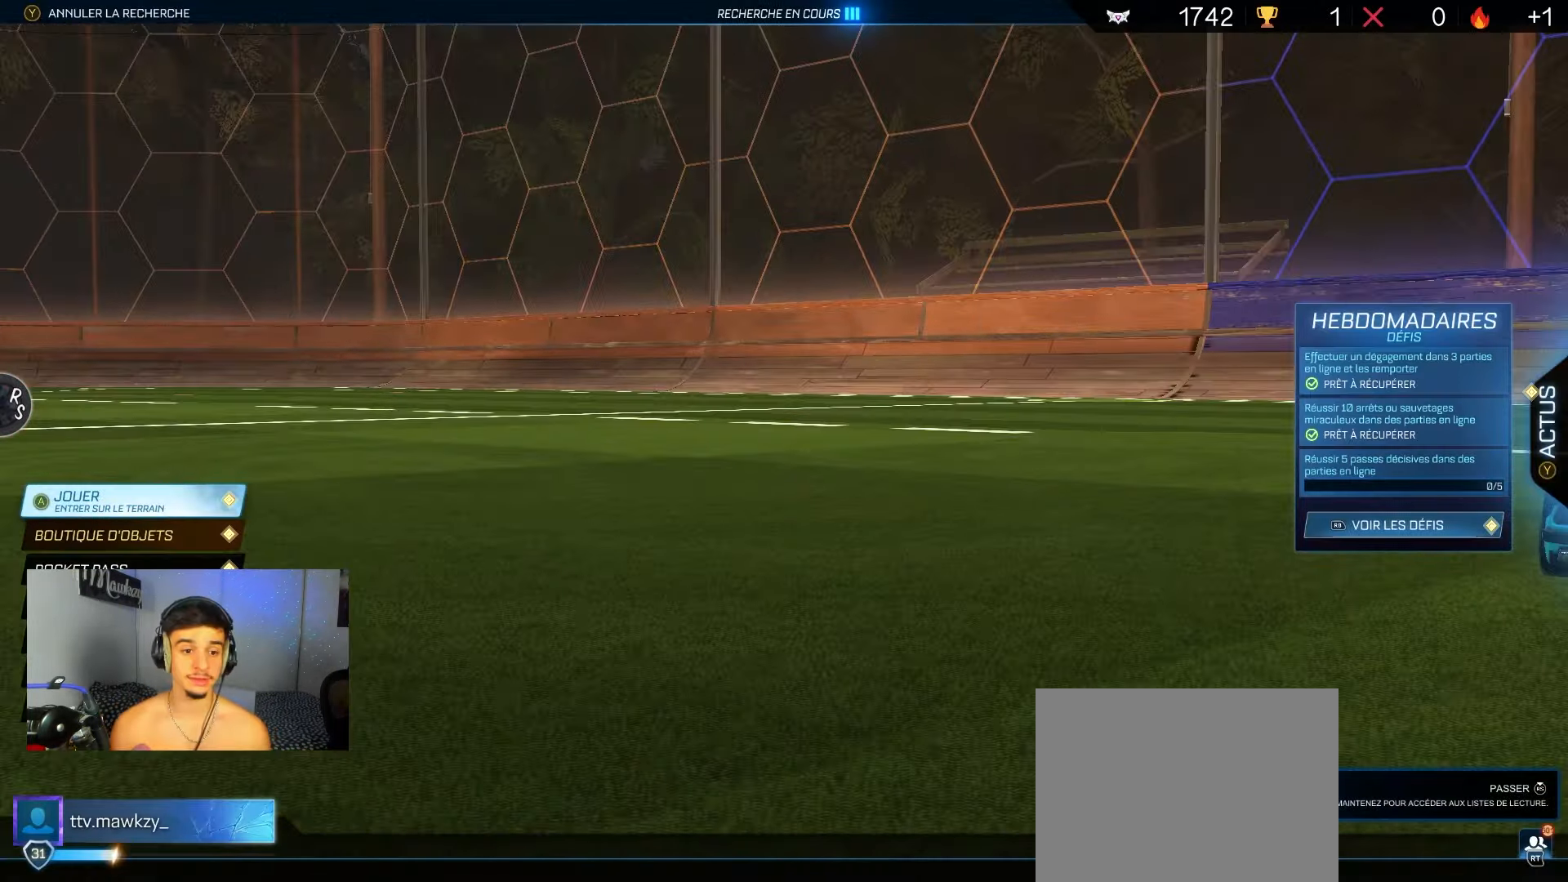
{"buttons": [], "left_stick": "center", "right_stick": "center", "events": []}
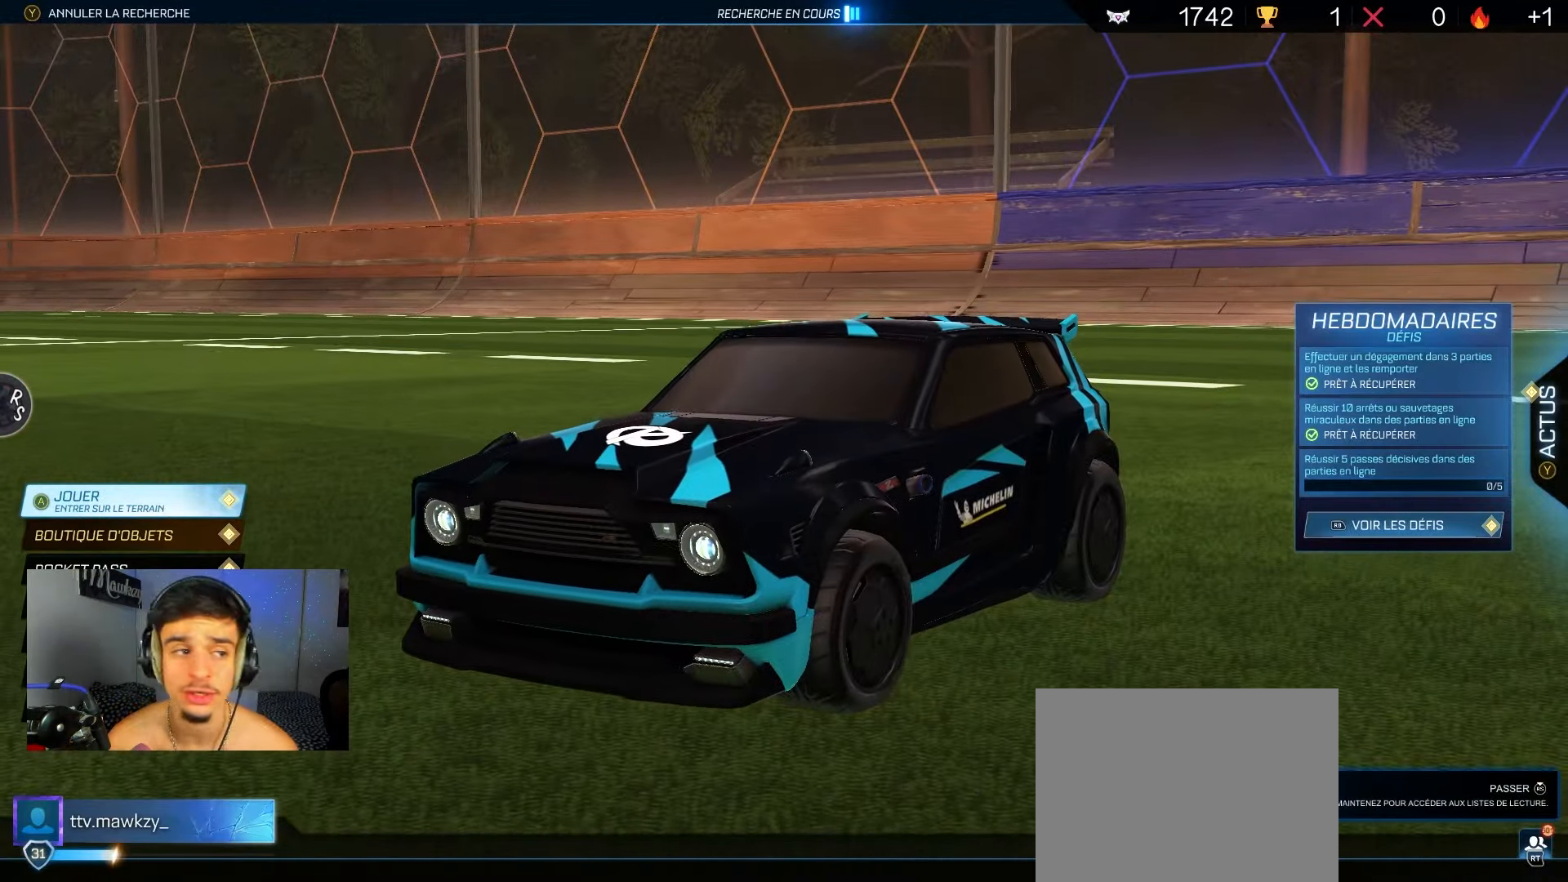
{"buttons": ["DPAD_DOWN"], "left_stick": "center", "right_stick": "center", "events": [[283, "DPAD_DOWN", "down"], [350, "DPAD_DOWN", "up"], [417, "DPAD_DOWN", "down"]]}
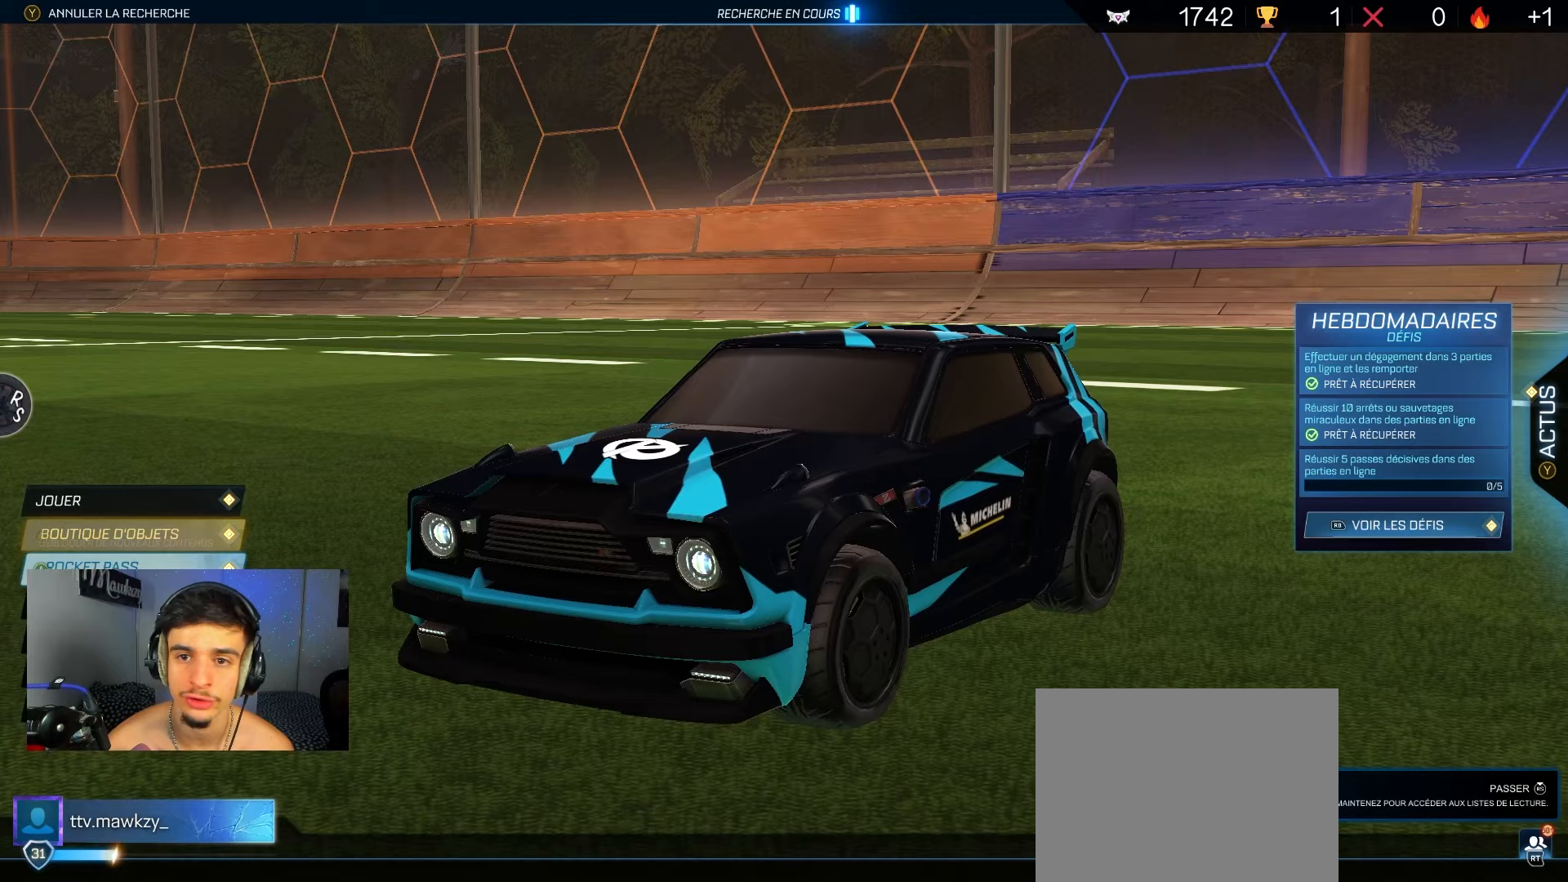
{"buttons": [], "left_stick": "center", "right_stick": "center", "events": [[83, "DPAD_DOWN", "up"], [233, "DPAD_DOWN", "down"], [300, "DPAD_DOWN", "up"]]}
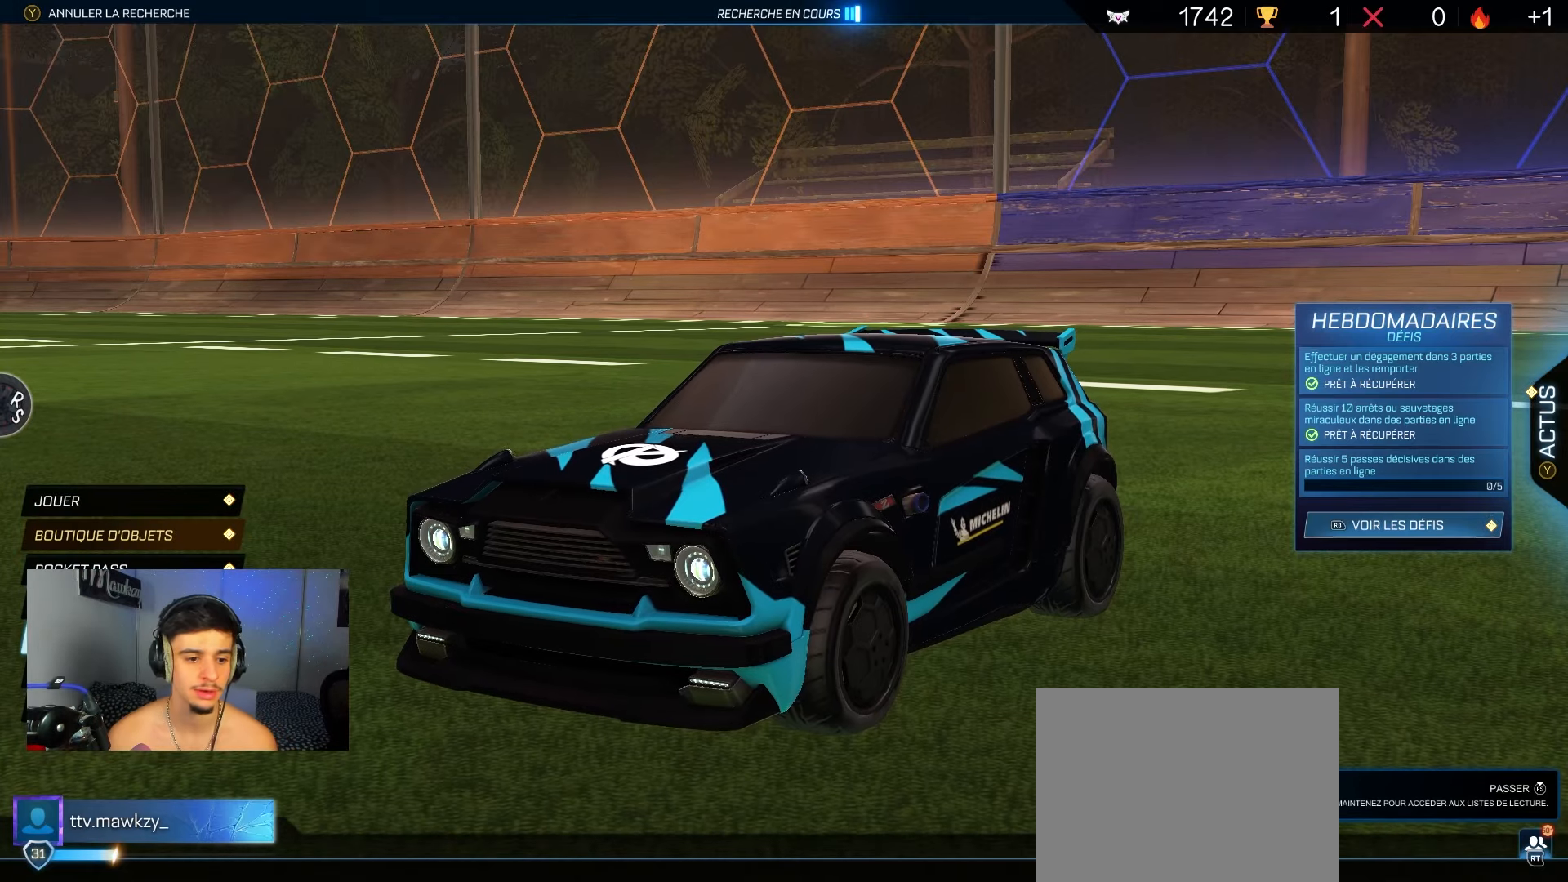
{"buttons": [], "left_stick": "center", "right_stick": "center", "events": [[33, "A", "down"], [83, "A", "up"], [133, "A", "down"], [183, "A", "up"], [200, "DPAD_DOWN", "down"], [367, "A", "down"], [400, "DPAD_DOWN", "up"], [433, "A", "up"]]}
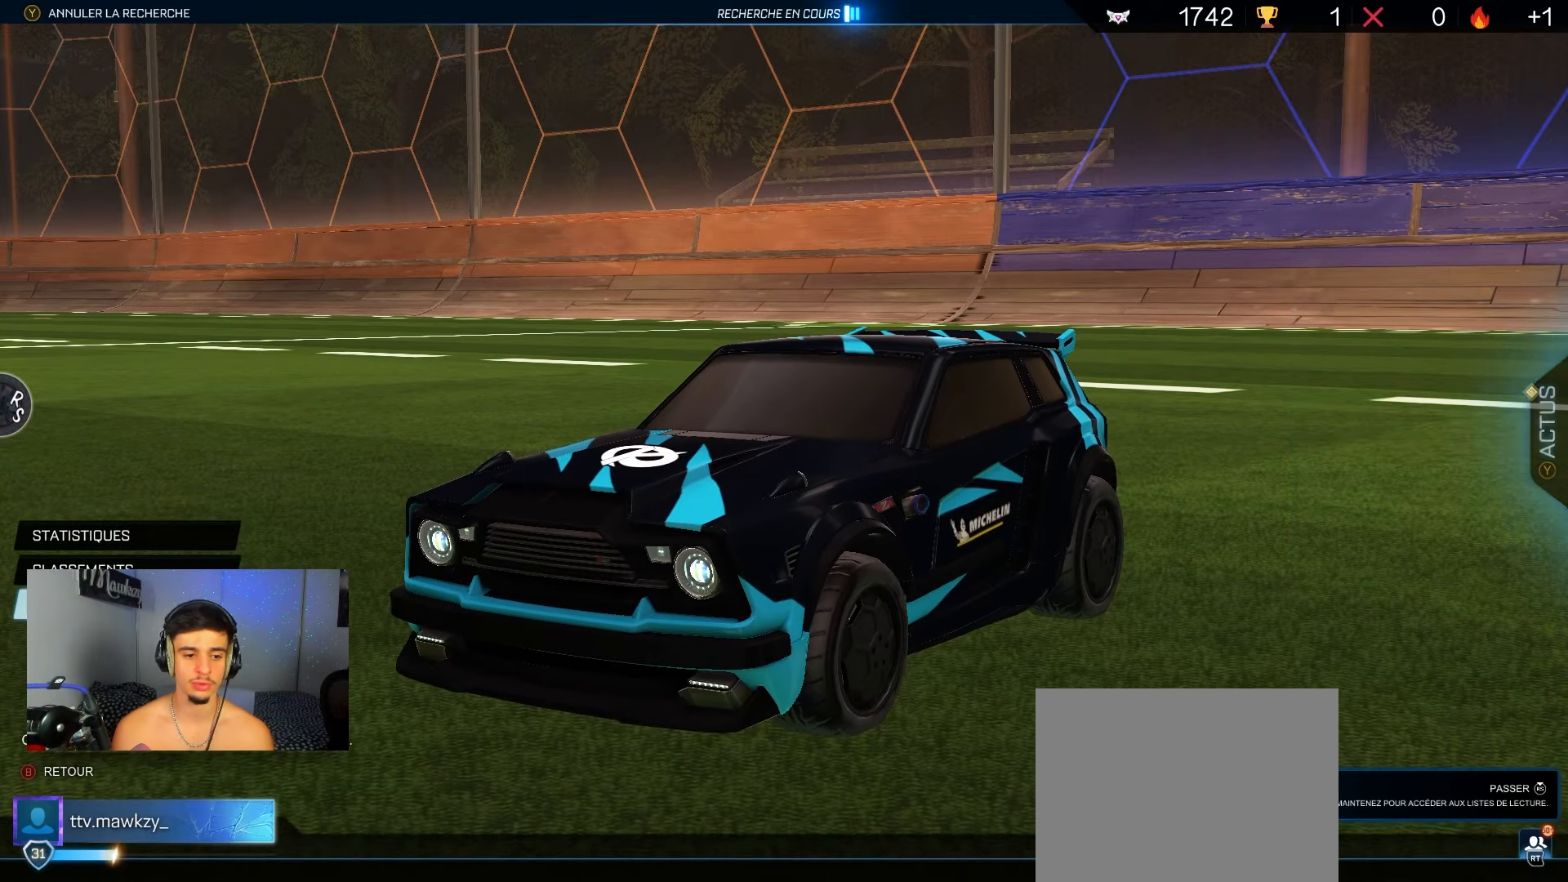
{"buttons": [], "left_stick": "center", "right_stick": "center", "events": []}
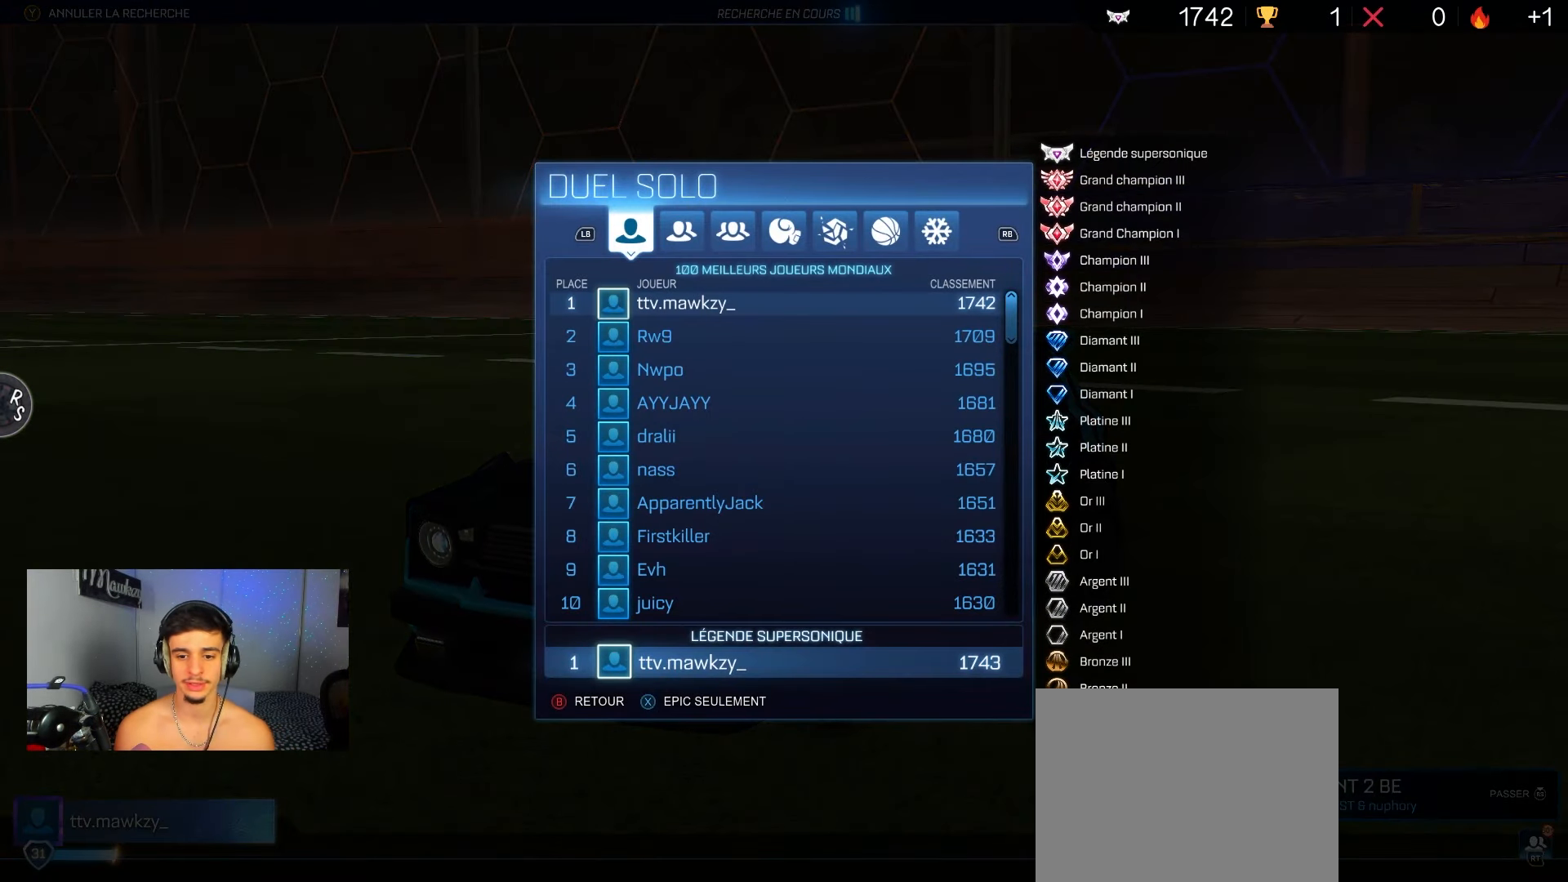
{"buttons": [], "left_stick": "center", "right_stick": "center", "events": [[167, "X", "down"], [183, "X", "up"]]}
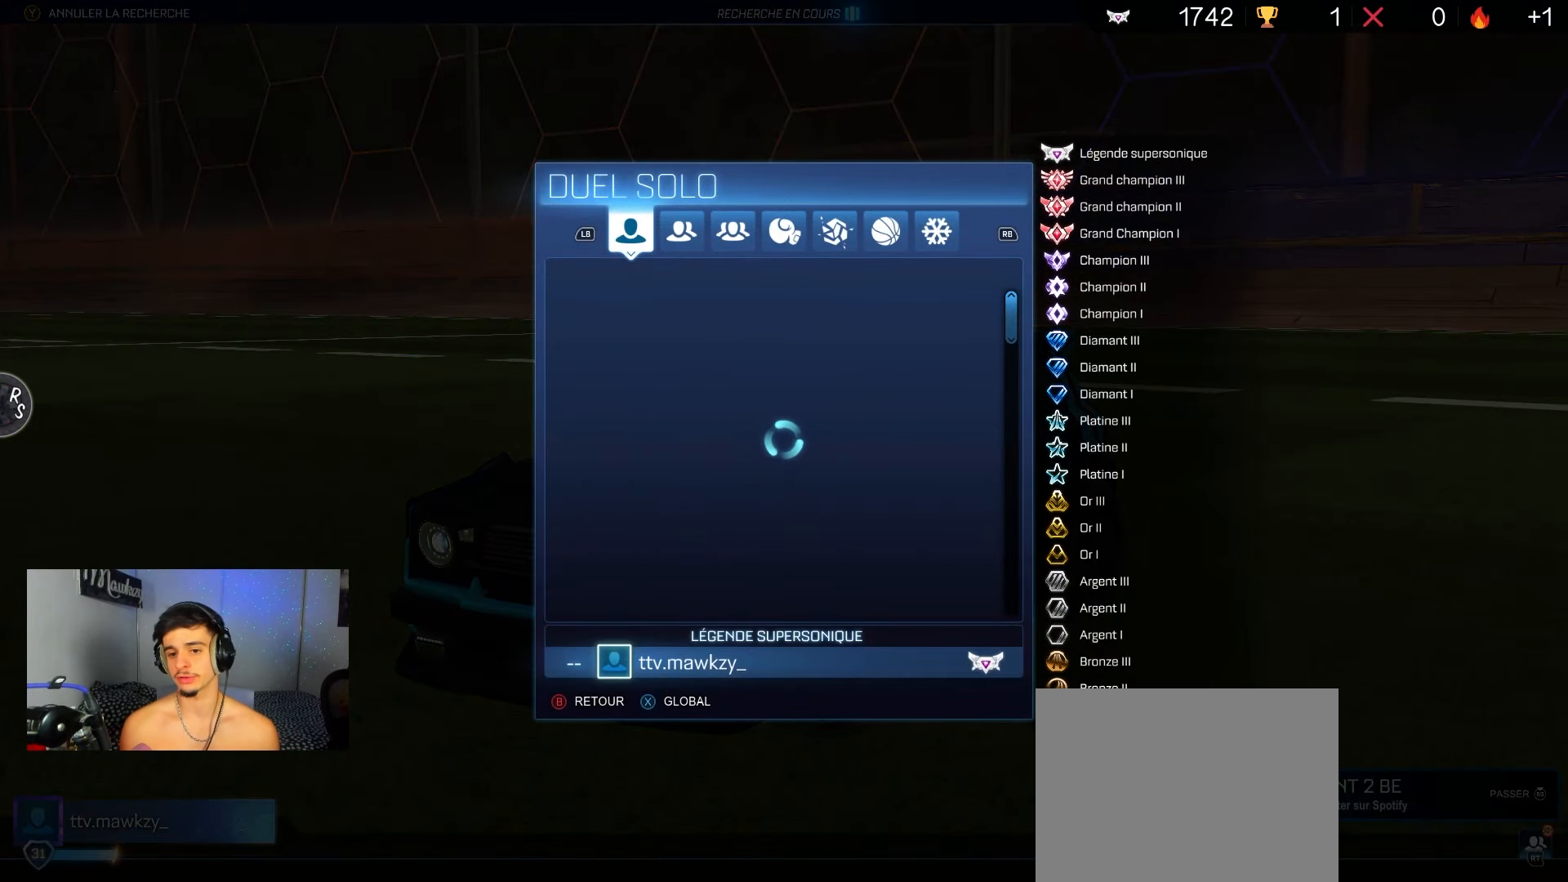
{"buttons": ["B"], "left_stick": "center", "right_stick": "center", "events": [[100, "X", "down"], [133, "X", "up"], [467, "B", "down"]]}